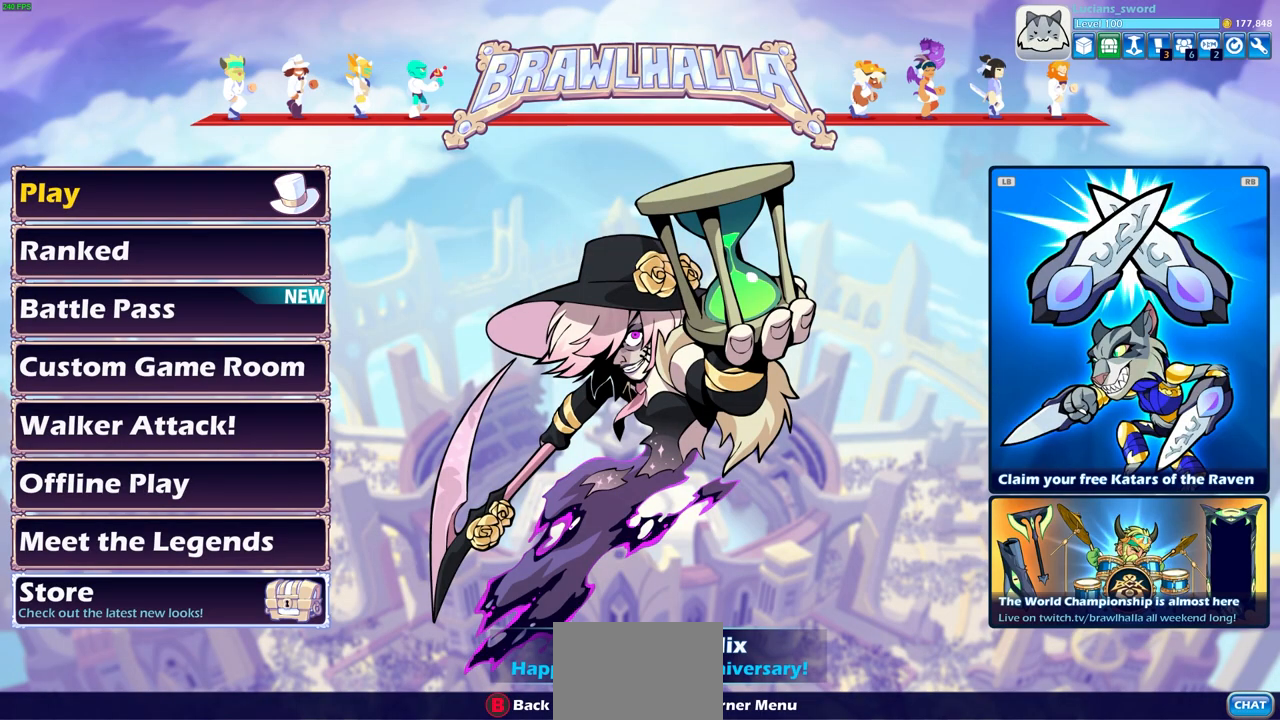
Gameplay with a controller (PlayStation layout); each line is a JSON object with the inputs held at the frame after it. "events" lists button and stick changes between this image and that frame as [ms after this image, input, new state], when the widget could be followed in between. Not read: R1.
{"buttons": [], "left_stick": "center", "right_stick": "center", "events": []}
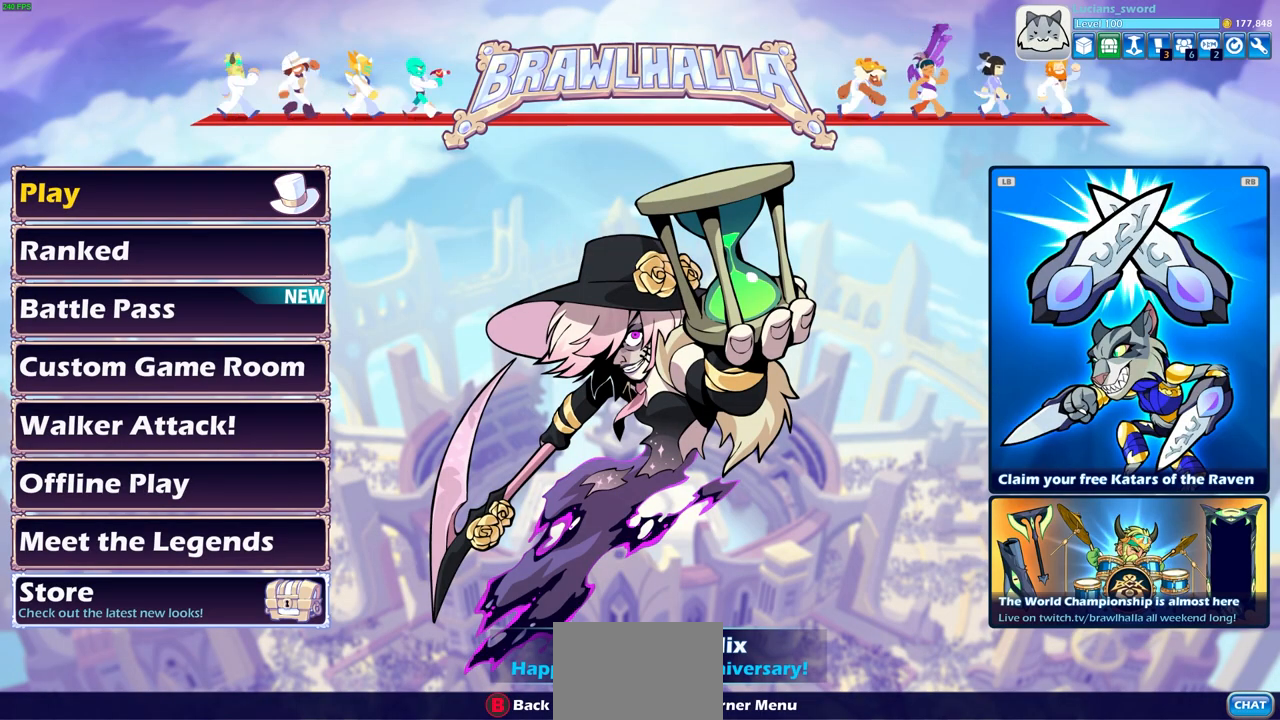
{"buttons": [], "left_stick": "center", "right_stick": "center", "events": [[50, "DPAD_DOWN", "down"], [133, "DPAD_DOWN", "up"], [383, "CROSS", "down"], [467, "CROSS", "up"]]}
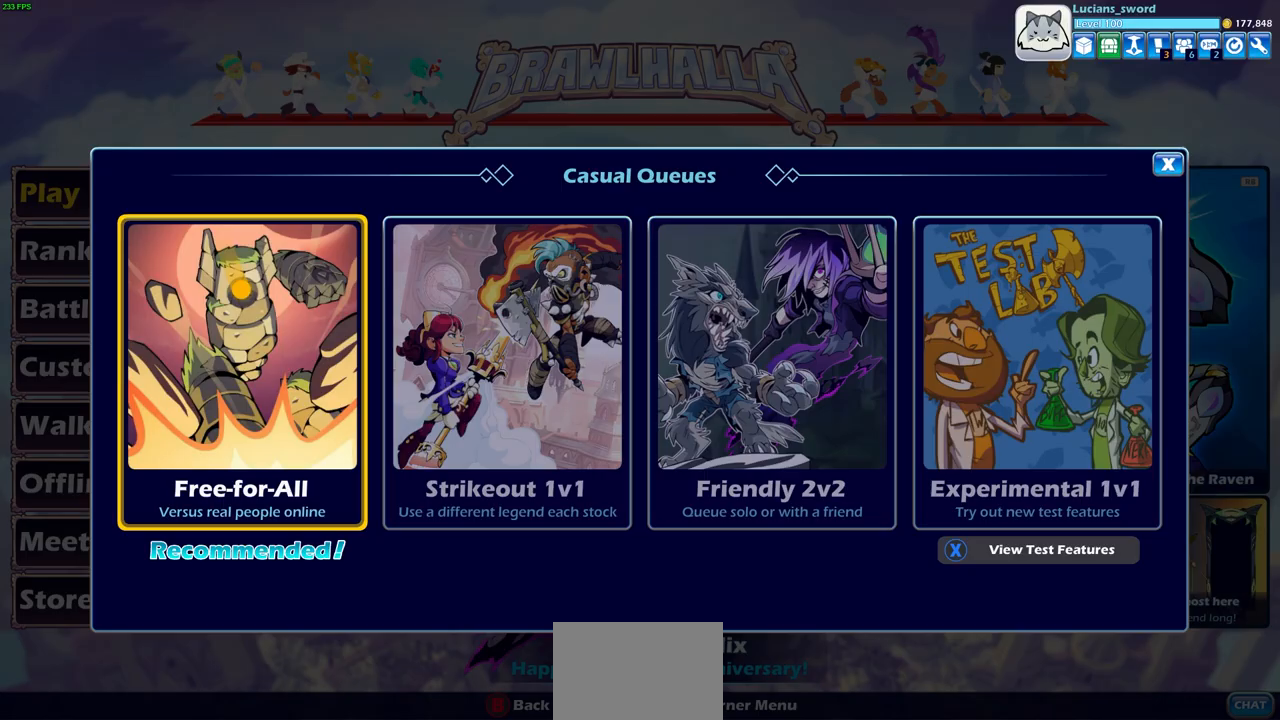
{"buttons": ["DPAD_RIGHT"], "left_stick": "center", "right_stick": "center", "events": [[283, "DPAD_RIGHT", "down"], [400, "DPAD_RIGHT", "up"], [500, "DPAD_RIGHT", "down"]]}
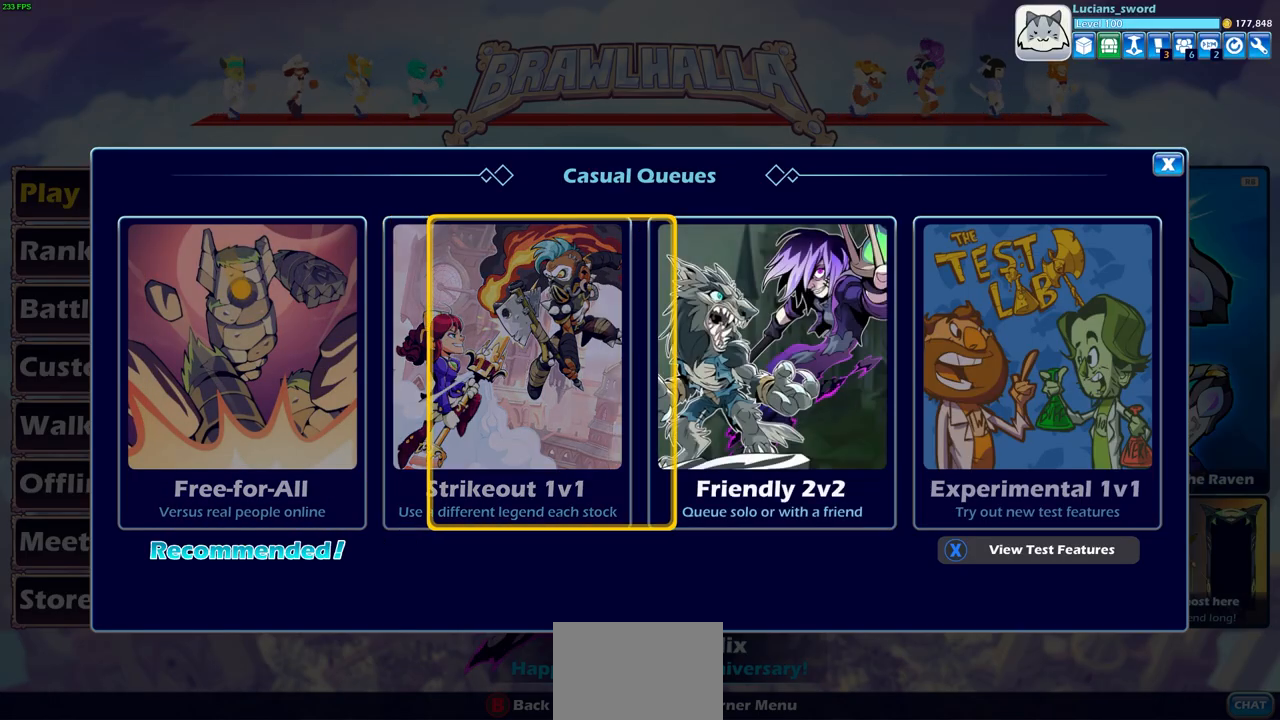
{"buttons": [], "left_stick": "center", "right_stick": "center", "events": [[83, "DPAD_RIGHT", "up"], [150, "DPAD_RIGHT", "down"], [267, "DPAD_RIGHT", "up"], [283, "CROSS", "down"], [367, "CROSS", "up"]]}
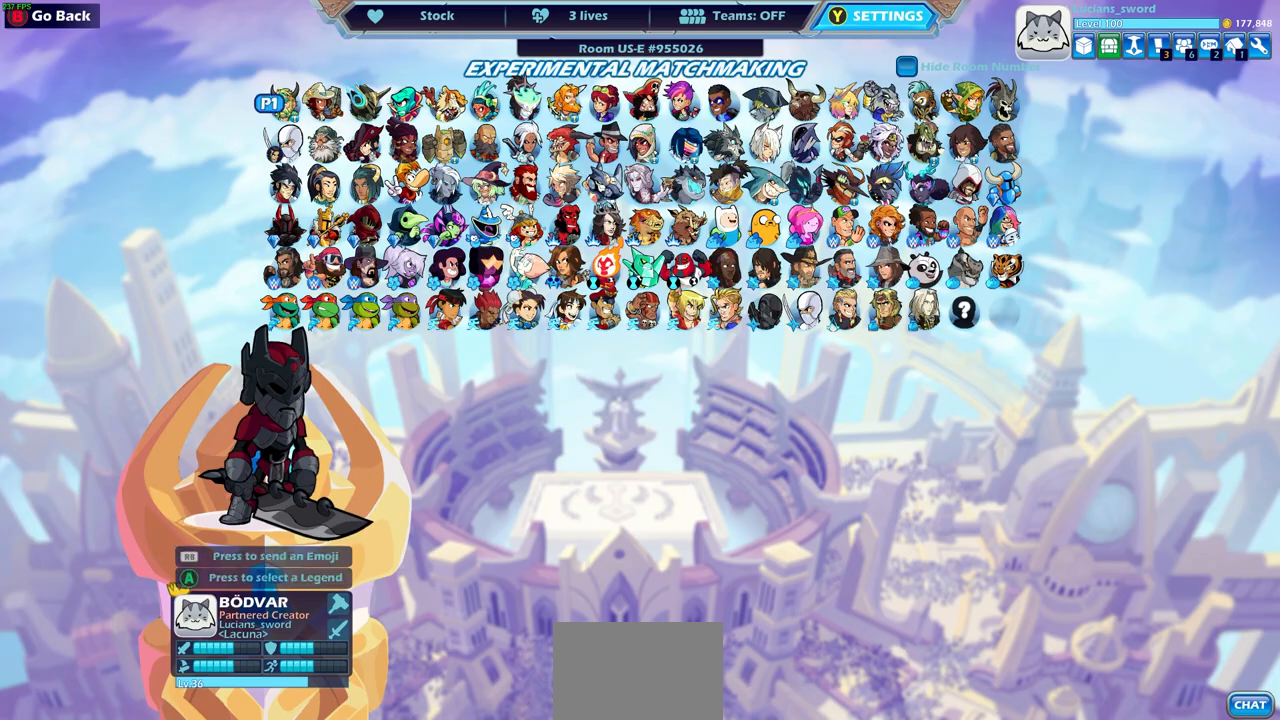
{"buttons": ["DPAD_DOWN"], "left_stick": "center", "right_stick": "center", "events": [[450, "DPAD_DOWN", "down"]]}
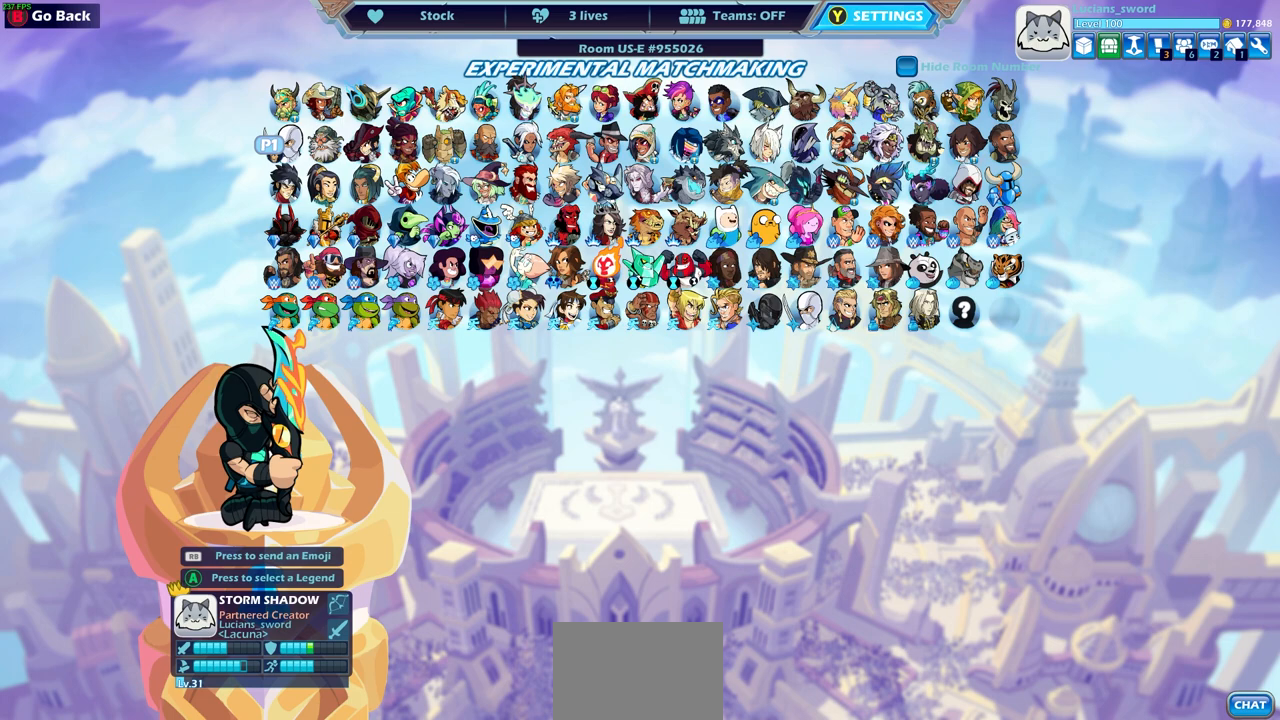
{"buttons": [], "left_stick": "center", "right_stick": "center", "events": [[50, "DPAD_DOWN", "up"], [150, "DPAD_DOWN", "down"], [233, "DPAD_DOWN", "up"], [333, "DPAD_DOWN", "down"], [417, "DPAD_DOWN", "up"]]}
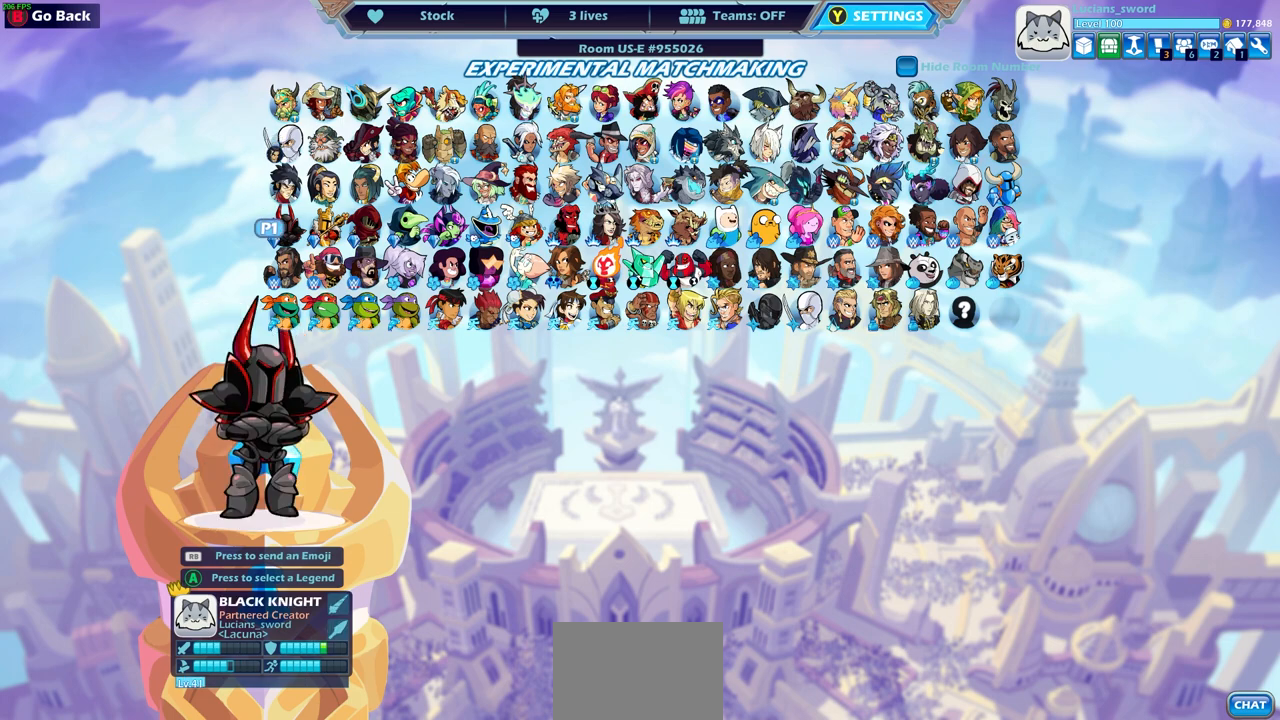
{"buttons": [], "left_stick": "center", "right_stick": "center", "events": [[17, "DPAD_DOWN", "down"], [117, "DPAD_DOWN", "up"], [200, "DPAD_RIGHT", "down"], [317, "DPAD_RIGHT", "up"], [400, "DPAD_RIGHT", "down"], [500, "DPAD_RIGHT", "up"]]}
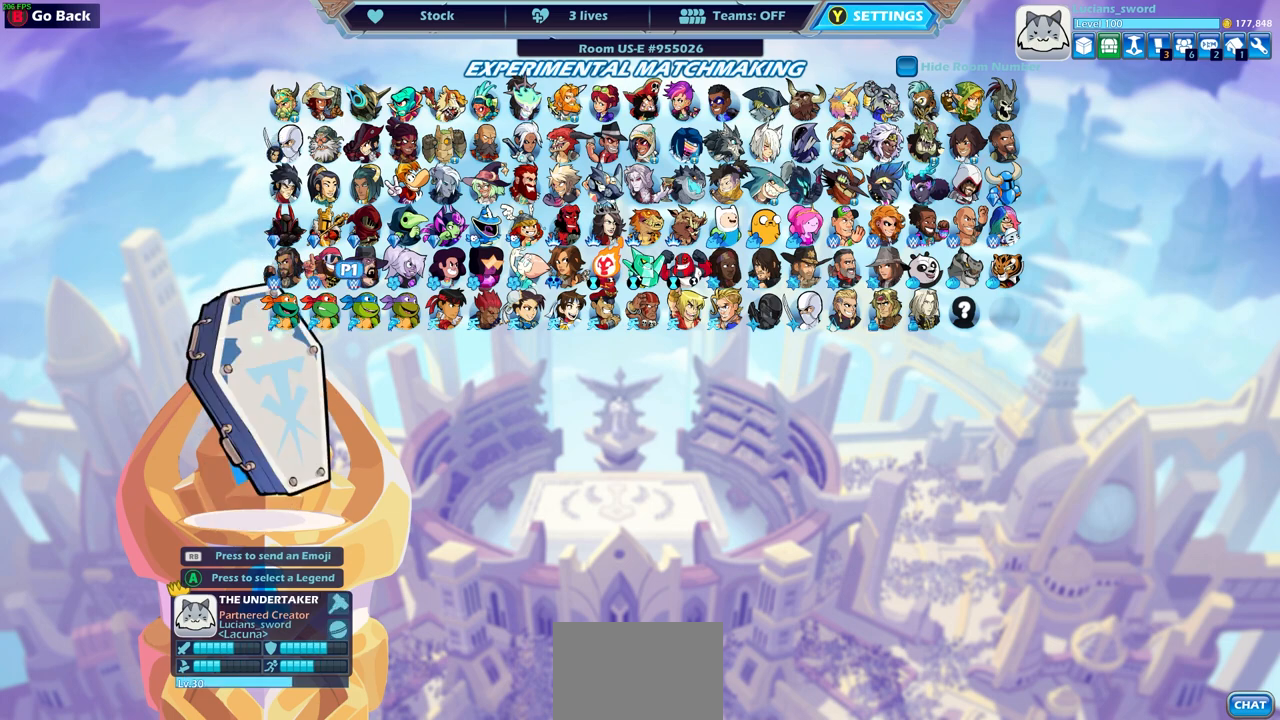
{"buttons": ["DPAD_RIGHT"], "left_stick": "center", "right_stick": "center", "events": [[83, "DPAD_RIGHT", "down"], [183, "DPAD_RIGHT", "up"], [267, "DPAD_RIGHT", "down"], [367, "DPAD_RIGHT", "up"], [450, "DPAD_RIGHT", "down"]]}
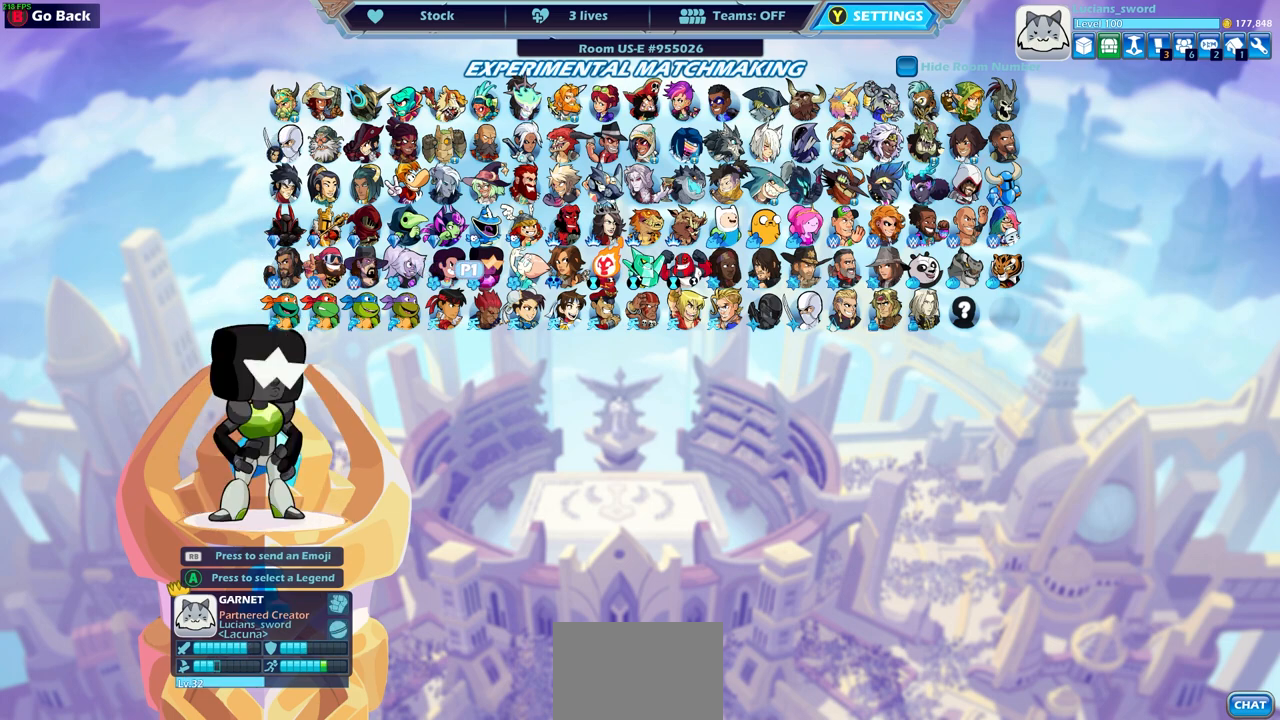
{"buttons": [], "left_stick": "center", "right_stick": "center", "events": [[17, "DPAD_RIGHT", "up"], [333, "SELECT", "down"], [483, "SELECT", "up"]]}
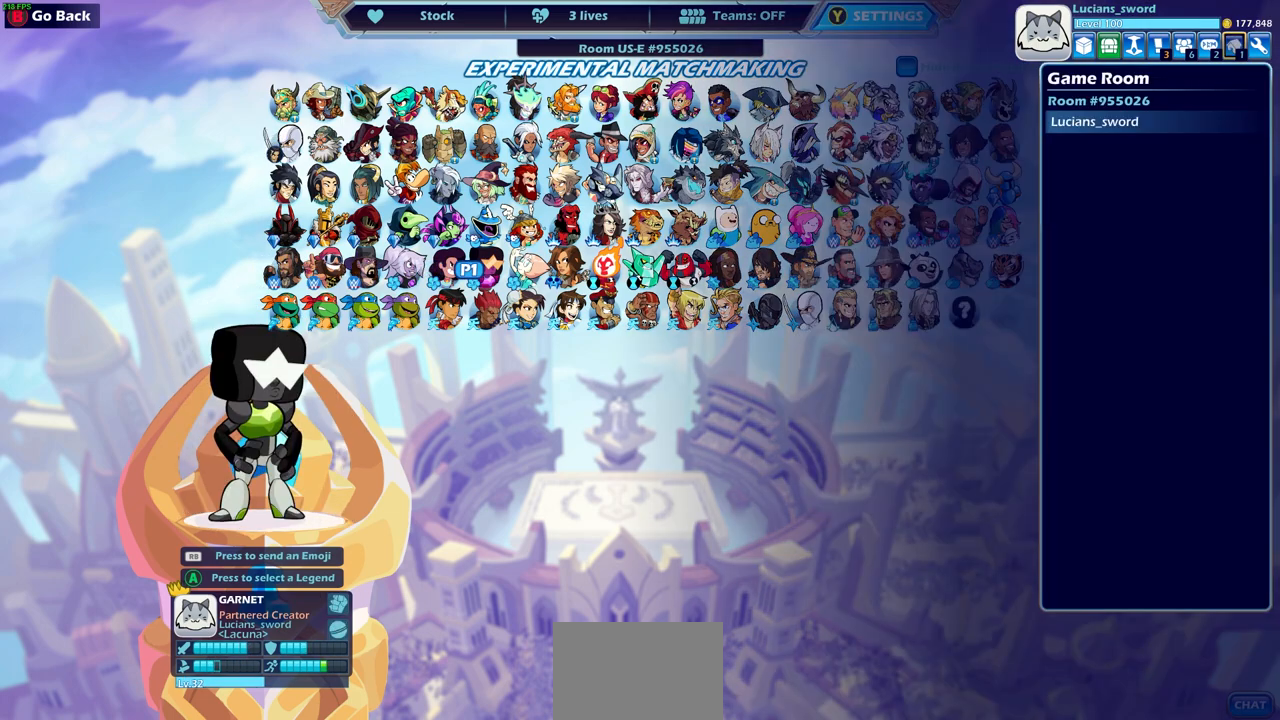
{"buttons": ["DPAD_RIGHT"], "left_stick": "center", "right_stick": "center", "events": [[200, "DPAD_RIGHT", "down"], [333, "DPAD_RIGHT", "up"], [433, "DPAD_RIGHT", "down"]]}
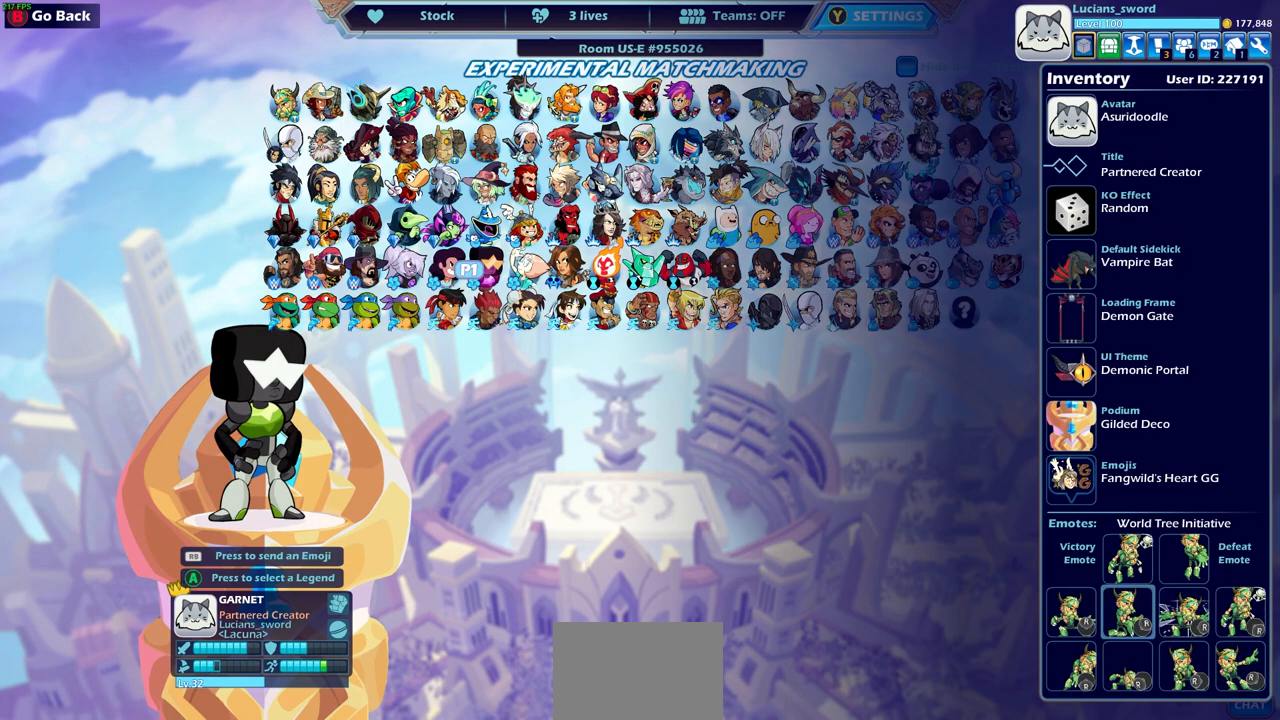
{"buttons": [], "left_stick": "center", "right_stick": "center", "events": [[50, "DPAD_RIGHT", "up"]]}
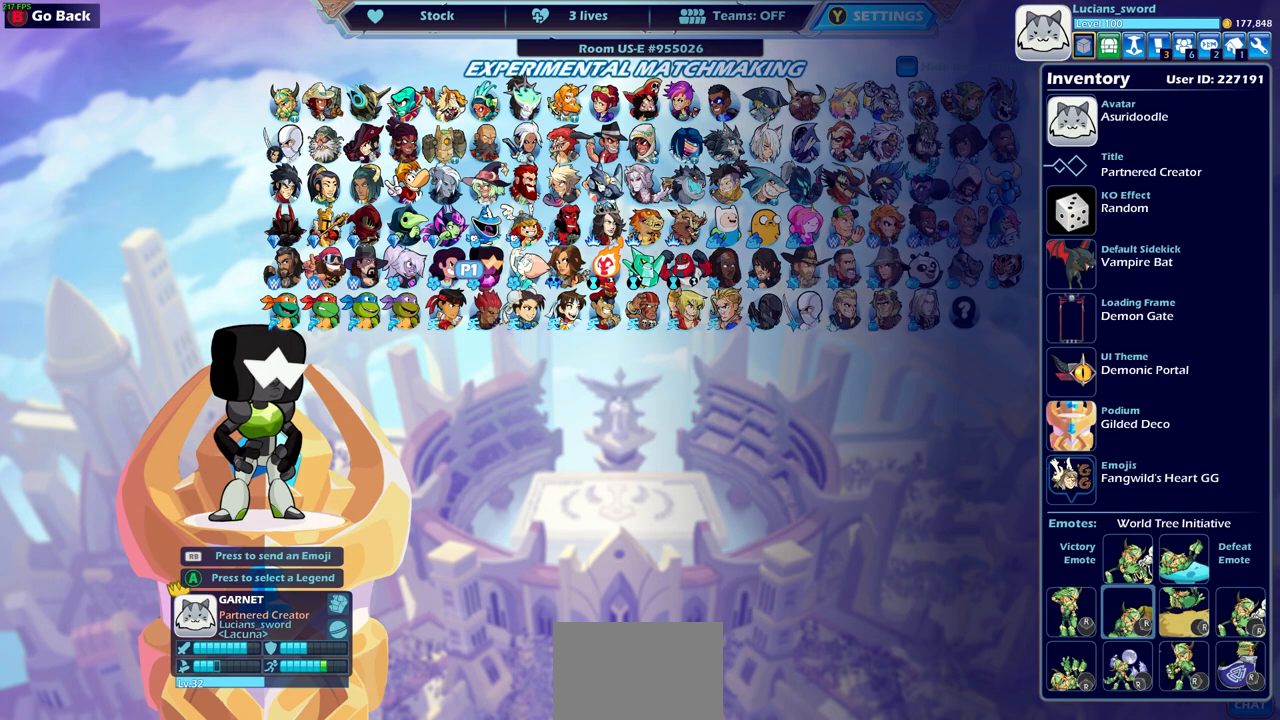
{"buttons": [], "left_stick": "center", "right_stick": "center", "events": [[200, "DPAD_UP", "down"], [317, "DPAD_UP", "up"]]}
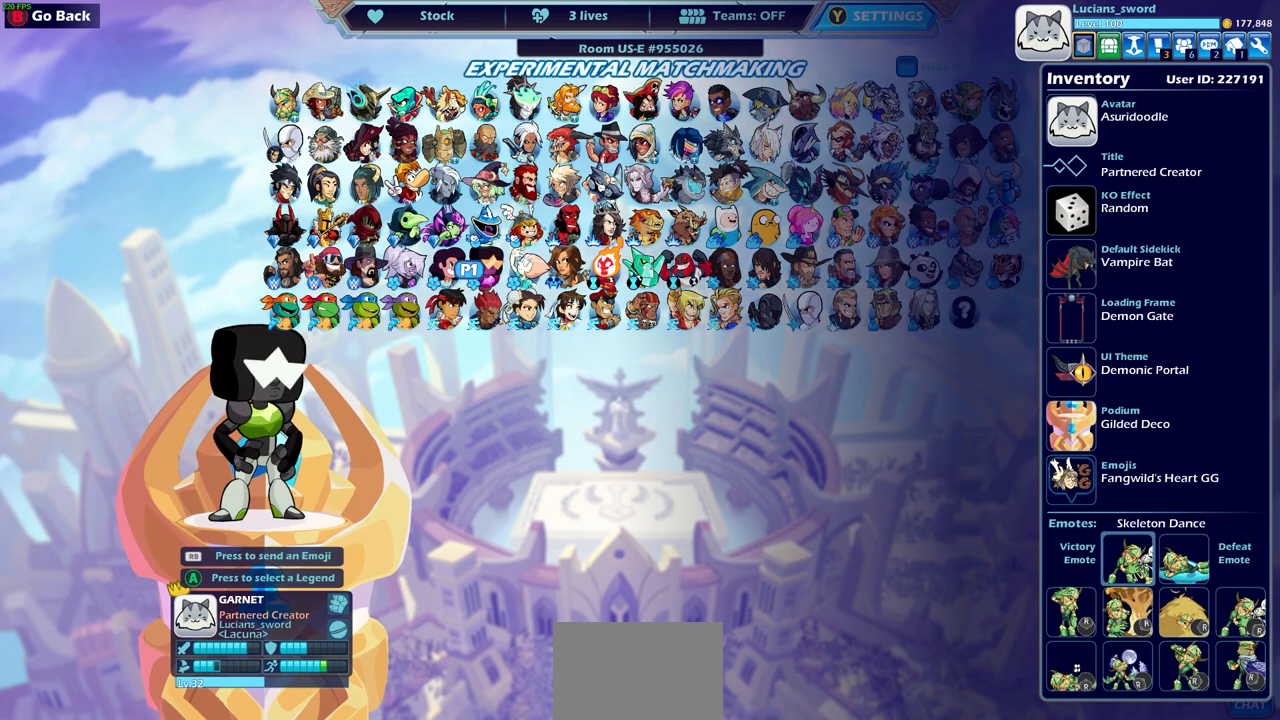
{"buttons": ["CROSS"], "left_stick": "center", "right_stick": "center", "events": [[83, "DPAD_UP", "down"], [167, "DPAD_UP", "up"], [283, "DPAD_UP", "down"], [400, "DPAD_UP", "up"], [483, "CROSS", "down"]]}
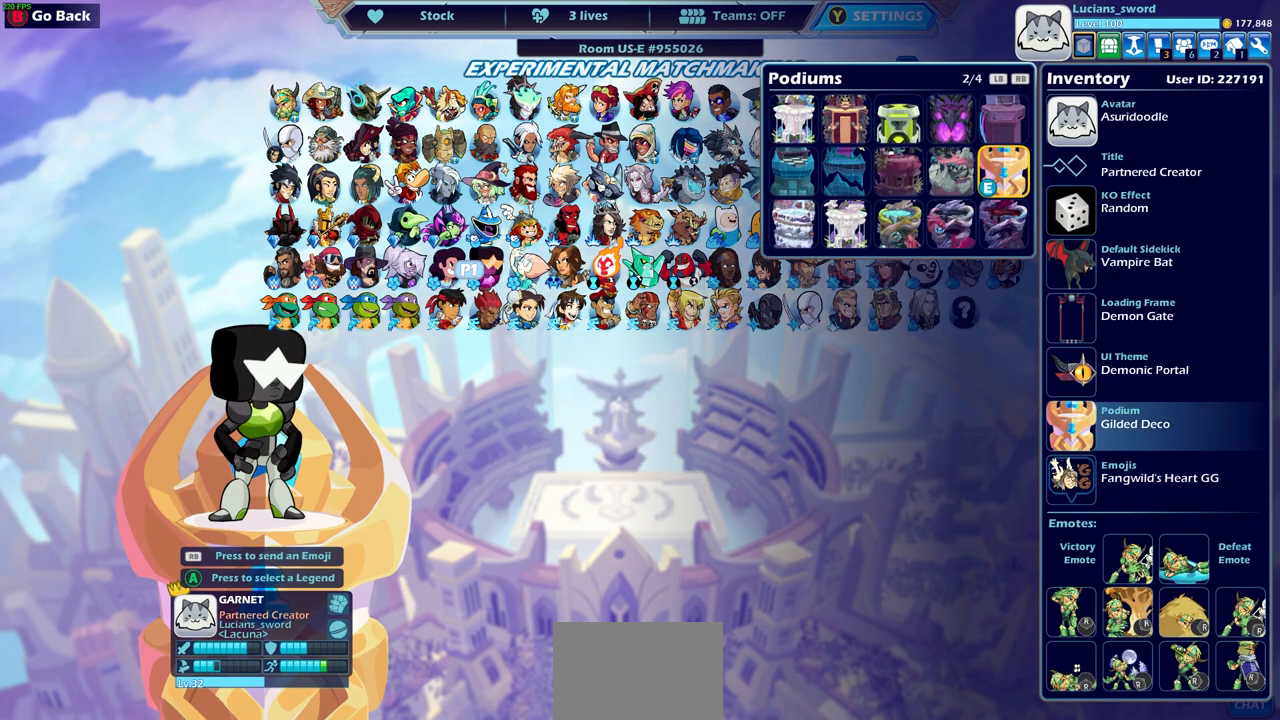
{"buttons": [], "left_stick": "center", "right_stick": "center", "events": [[50, "CROSS", "up"]]}
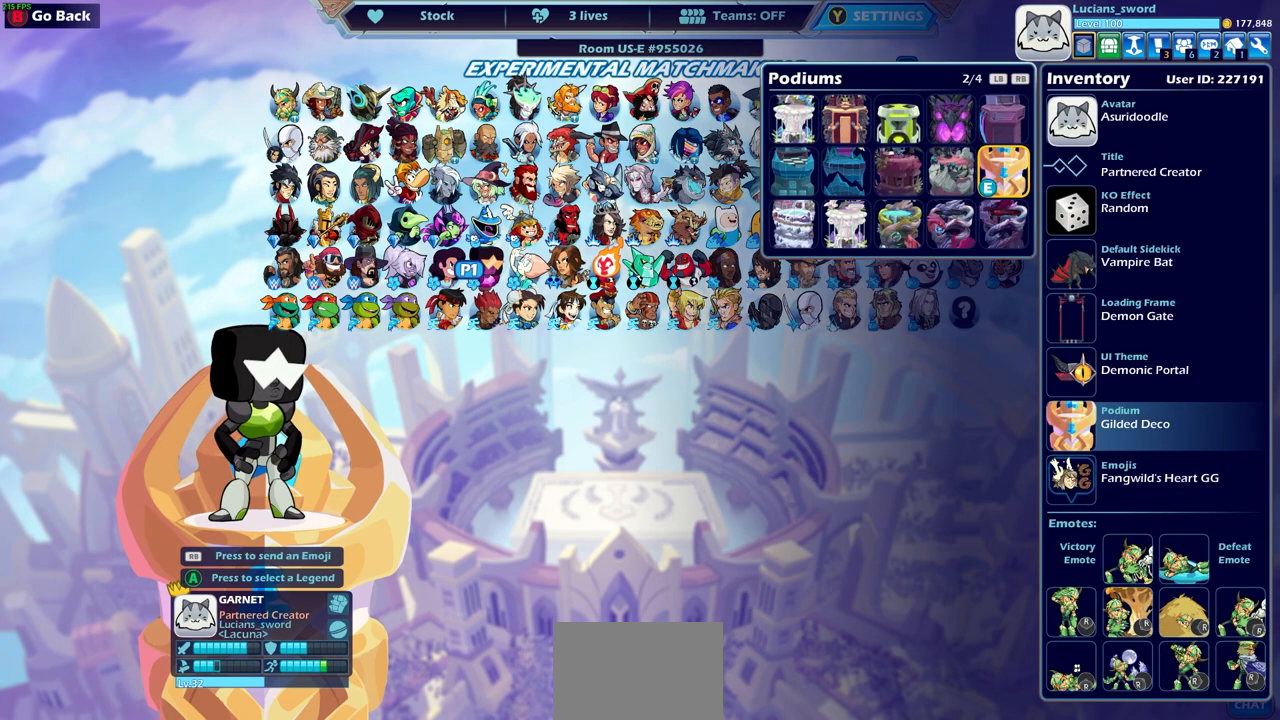
{"buttons": ["L1"], "left_stick": "center", "right_stick": "center", "events": [[50, "L1", "down"], [150, "L1", "up"], [433, "L1", "down"]]}
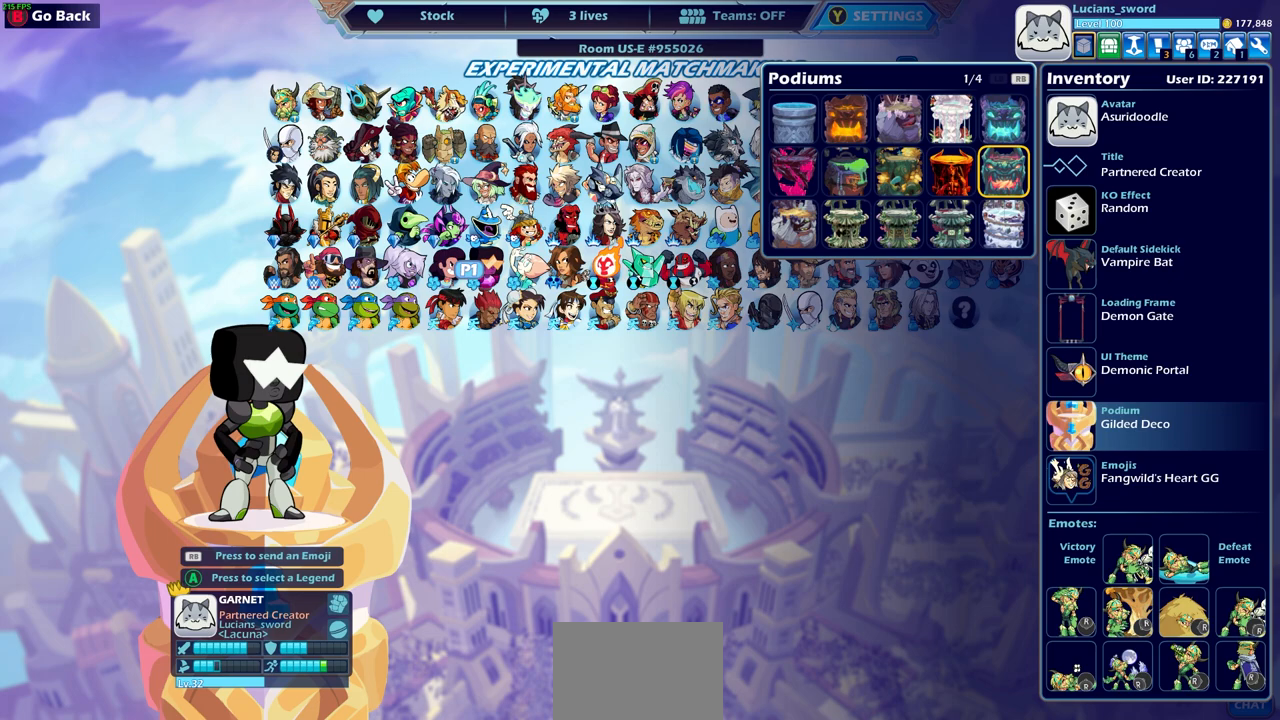
{"buttons": [], "left_stick": "center", "right_stick": "center", "events": [[33, "L1", "up"]]}
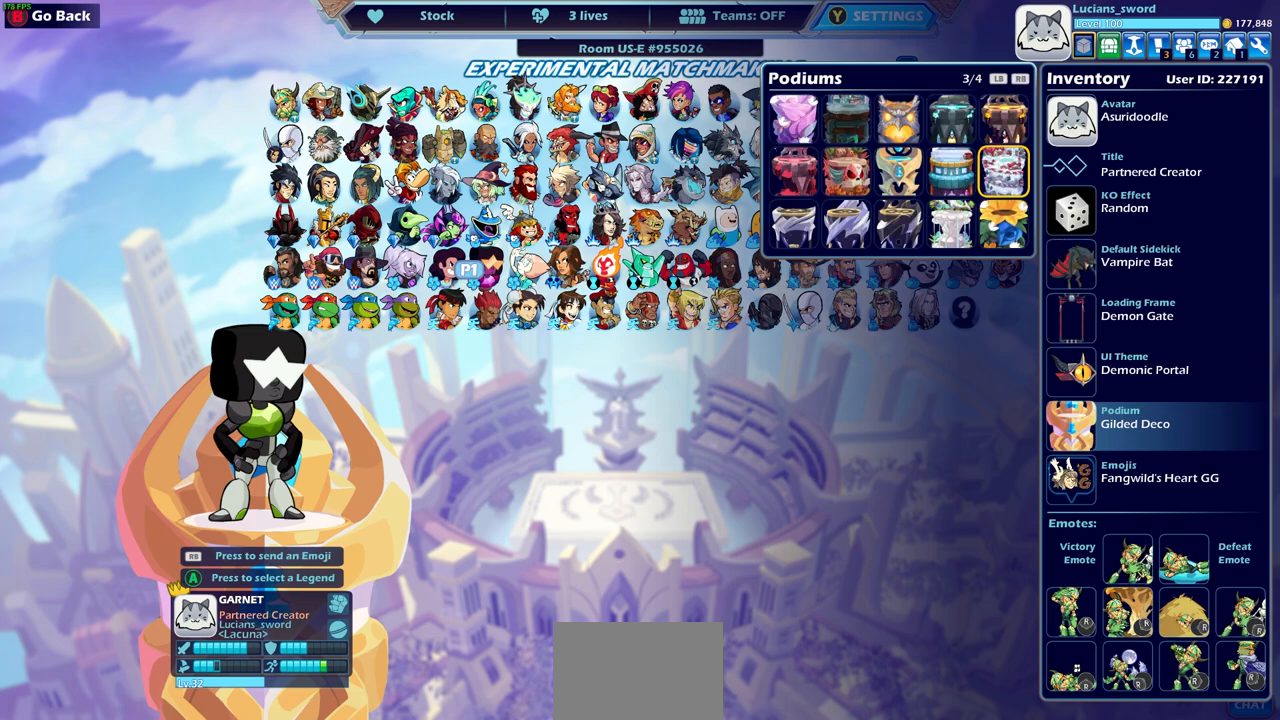
{"buttons": [], "left_stick": "center", "right_stick": "center", "events": [[367, "L1", "down"], [483, "L1", "up"]]}
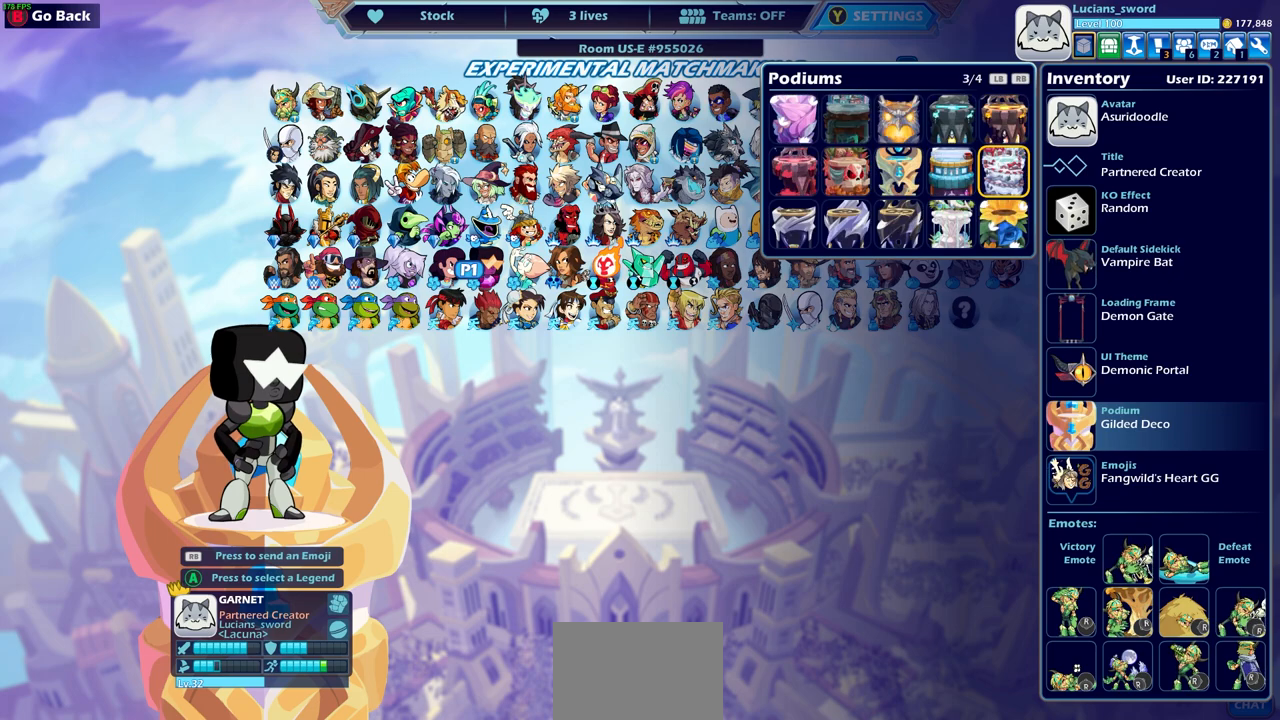
{"buttons": [], "left_stick": "center", "right_stick": "center", "events": [[117, "L1", "down"], [200, "L1", "up"], [300, "L1", "down"], [417, "L1", "up"]]}
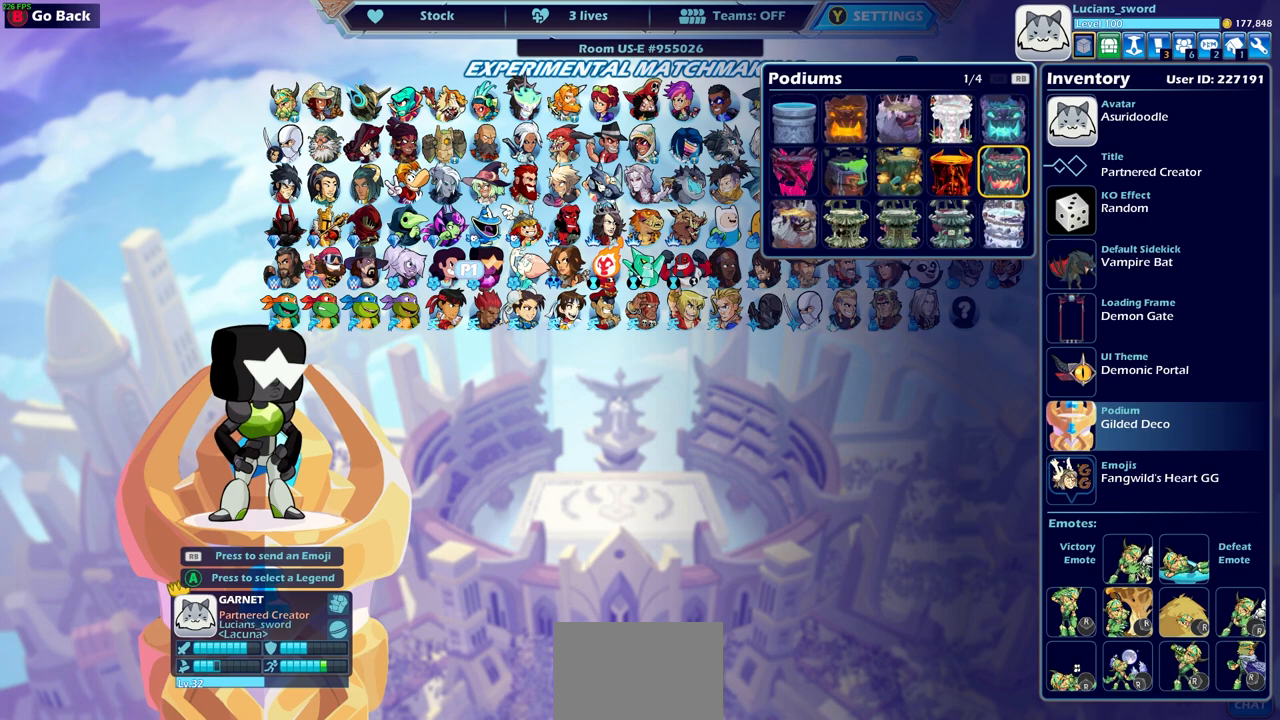
{"buttons": [], "left_stick": "center", "right_stick": "center", "events": [[117, "CIRCLE", "down"], [217, "CIRCLE", "up"]]}
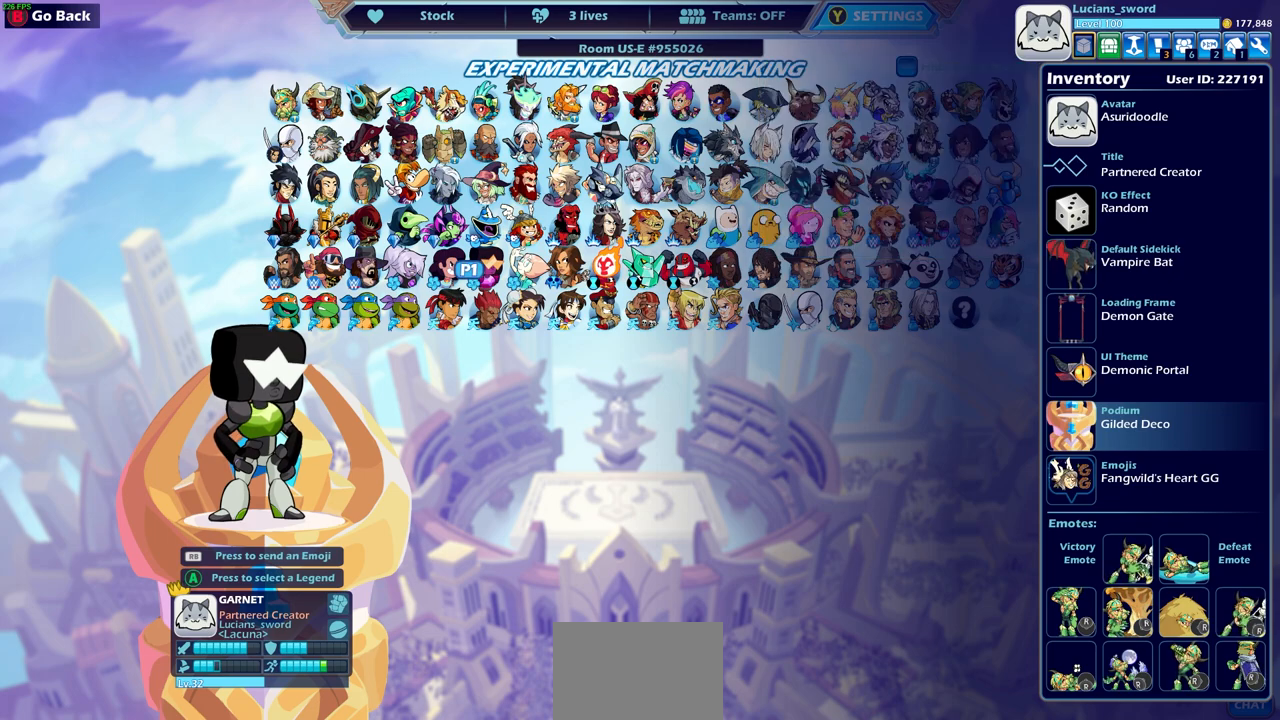
{"buttons": ["CIRCLE"], "left_stick": "center", "right_stick": "center", "events": [[17, "CIRCLE", "down"], [133, "CIRCLE", "up"], [467, "CIRCLE", "down"]]}
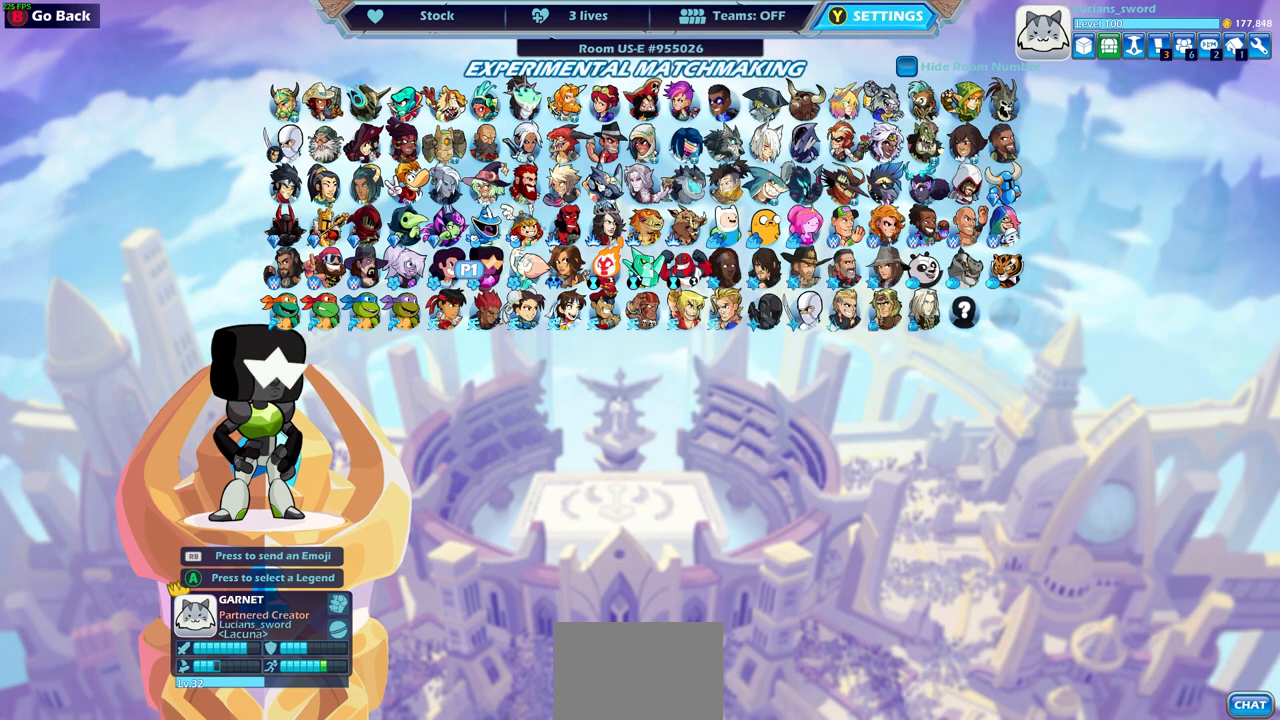
{"buttons": [], "left_stick": "center", "right_stick": "center", "events": [[50, "CIRCLE", "up"]]}
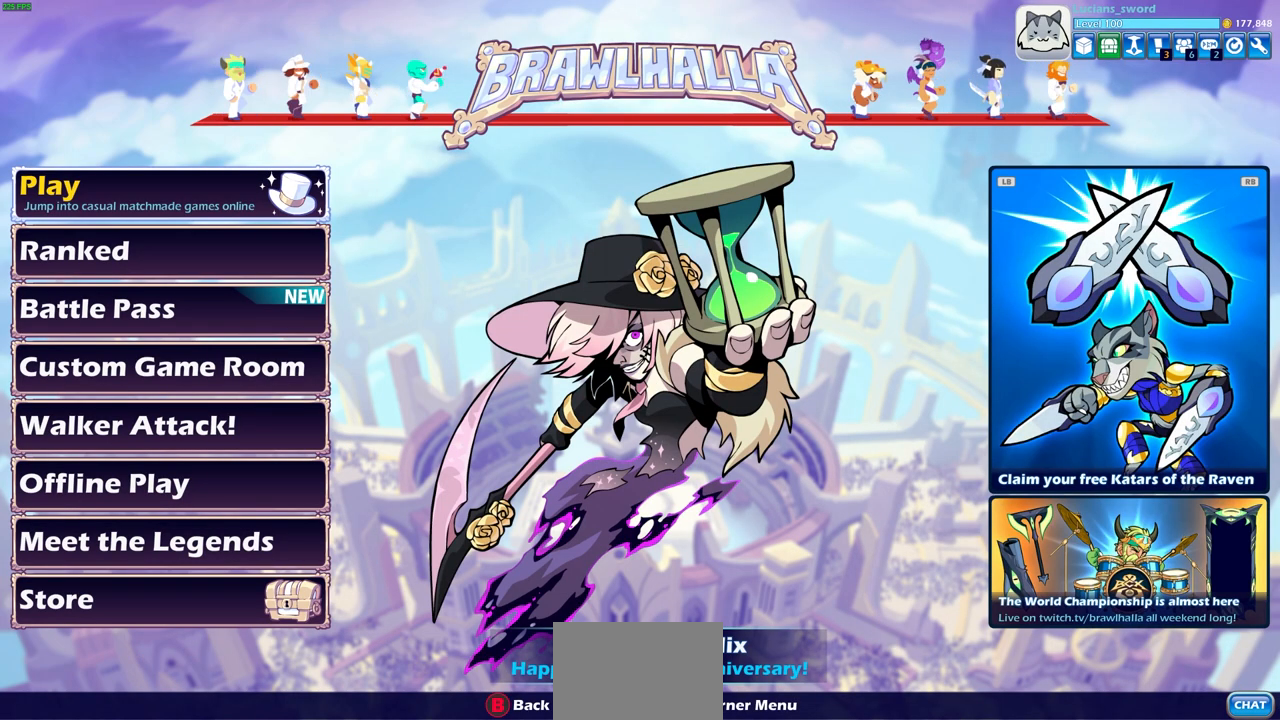
{"buttons": ["CROSS"], "left_stick": "center", "right_stick": "center", "events": [[83, "DPAD_UP", "down"], [200, "DPAD_UP", "up"], [467, "CROSS", "down"]]}
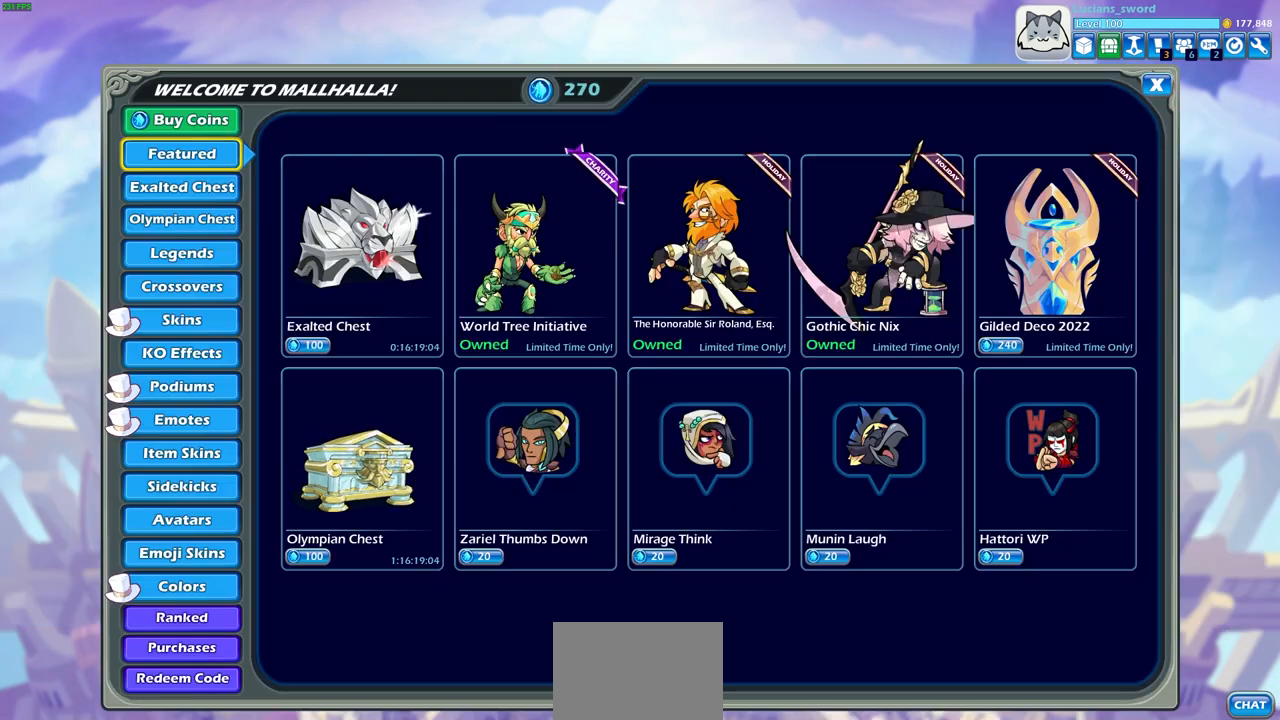
{"buttons": [], "left_stick": "center", "right_stick": "center", "events": [[50, "CROSS", "up"]]}
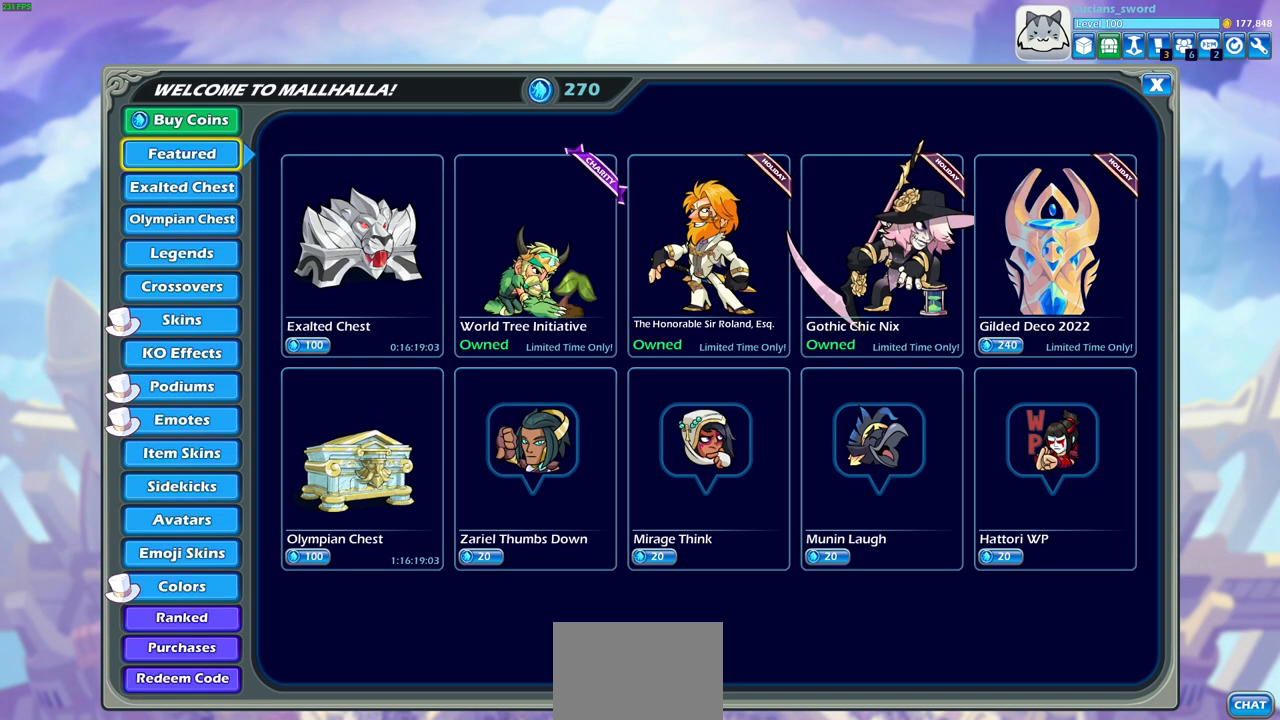
{"buttons": [], "left_stick": "center", "right_stick": "center", "events": []}